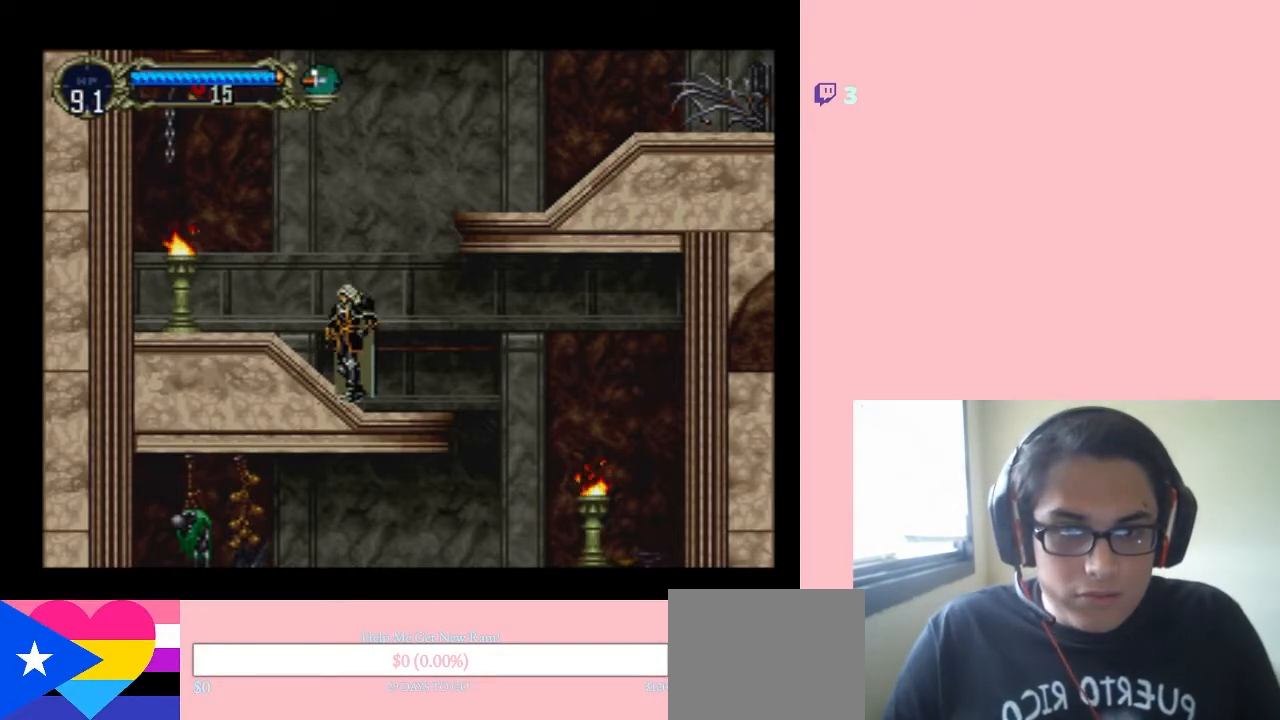
Gameplay with a controller (Nintendo layout); each line is a JSON object with the inputs held at the frame after it. "events" lists button and stick changes between this image and that frame as [ms after this image, input, new state], when the widget could be followed in between. Not read: L3 R3.
{"buttons": ["DPAD_LEFT"], "left_stick": "center", "right_stick": "center", "events": [[483, "DPAD_LEFT", "down"]]}
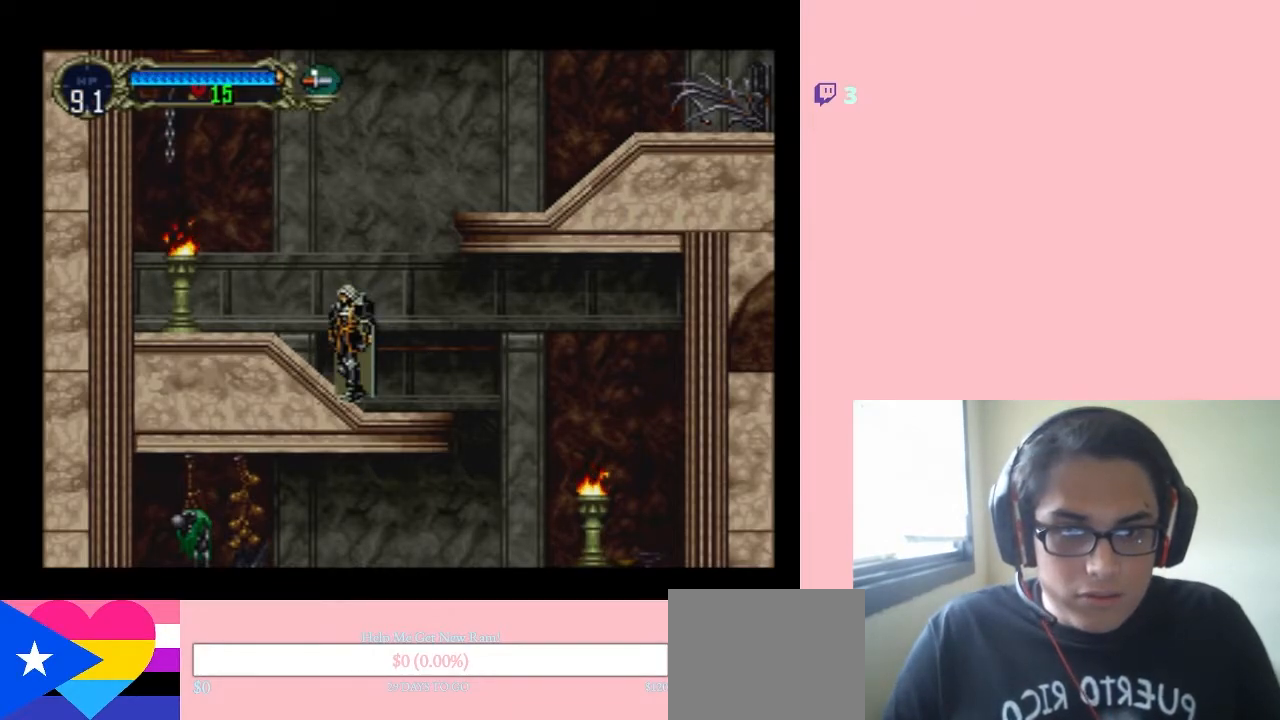
{"buttons": ["DPAD_LEFT"], "left_stick": "center", "right_stick": "center", "events": [[167, "DPAD_LEFT", "up"], [167, "DPAD_RIGHT", "down"], [383, "DPAD_DOWN", "down"], [400, "DPAD_LEFT", "down"], [400, "DPAD_RIGHT", "up"], [500, "DPAD_DOWN", "up"]]}
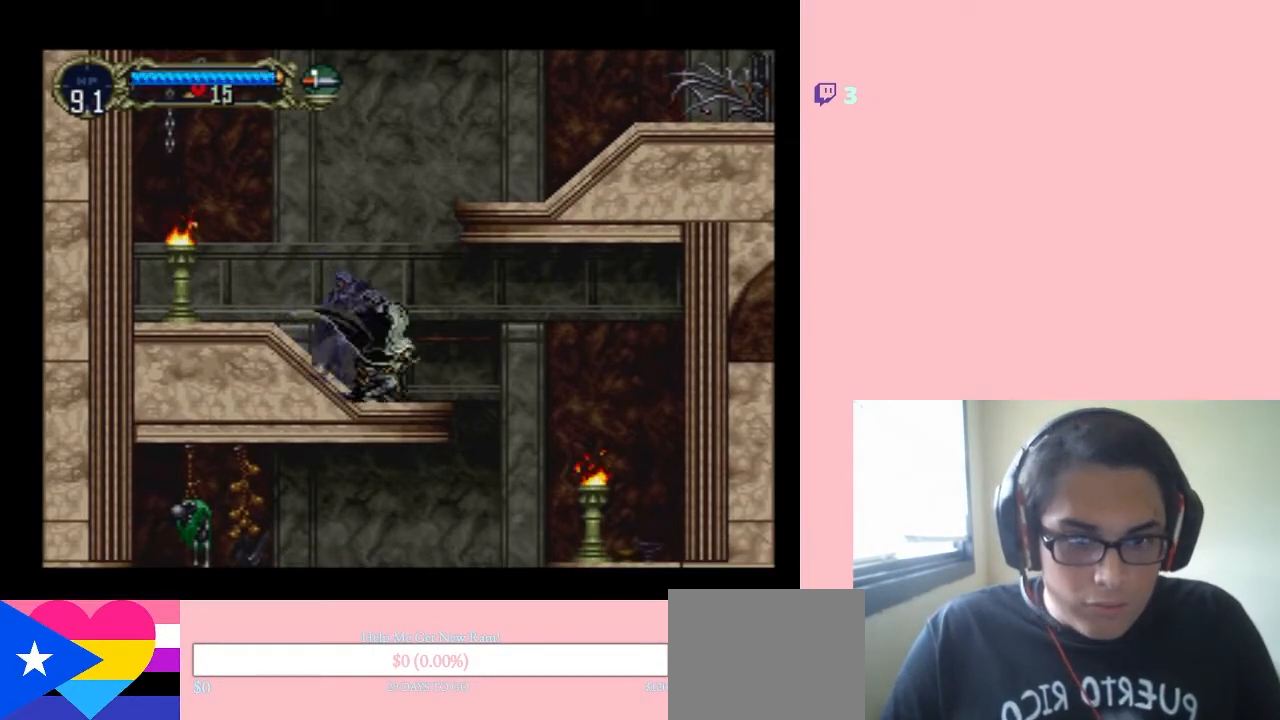
{"buttons": ["Y"], "left_stick": "center", "right_stick": "center", "events": [[100, "DPAD_LEFT", "up"], [100, "DPAD_UP", "down"], [117, "DPAD_RIGHT", "down"], [117, "DPAD_UP", "up"], [150, "right_stick", "right"], [233, "Y", "down"], [417, "right_stick", "center"], [450, "DPAD_RIGHT", "up"]]}
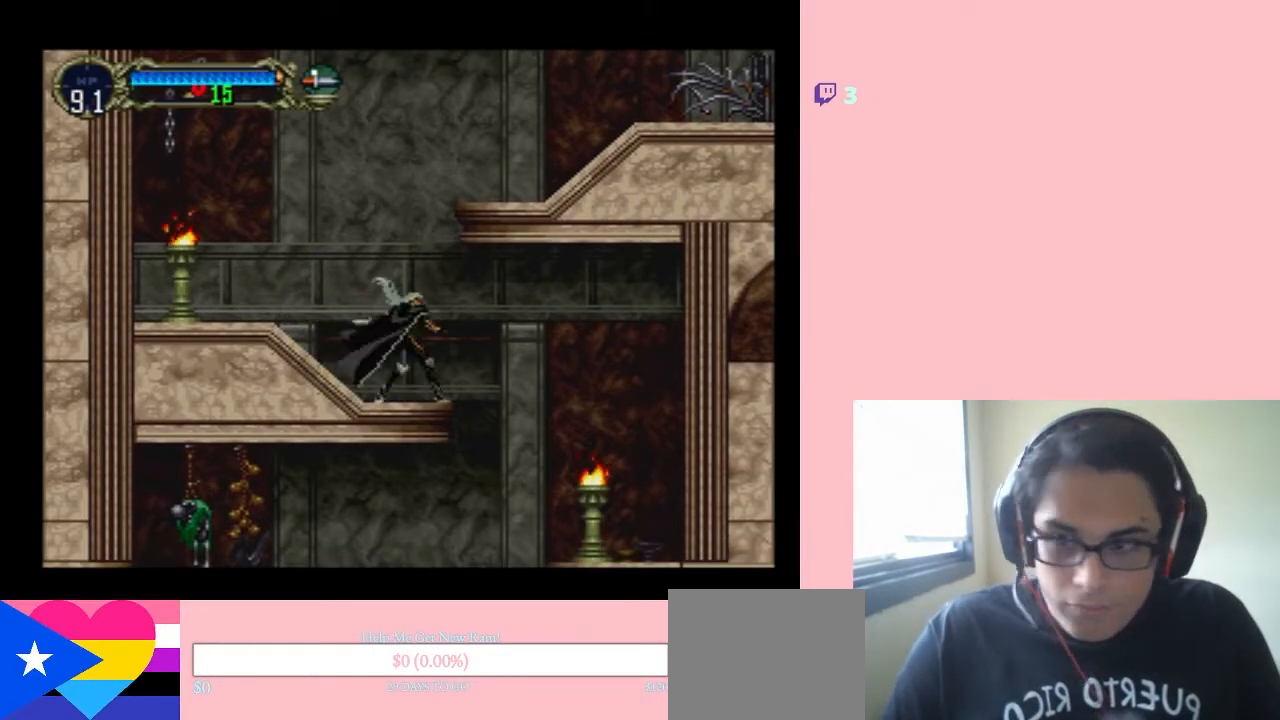
{"buttons": ["Y"], "left_stick": "center", "right_stick": "center", "events": []}
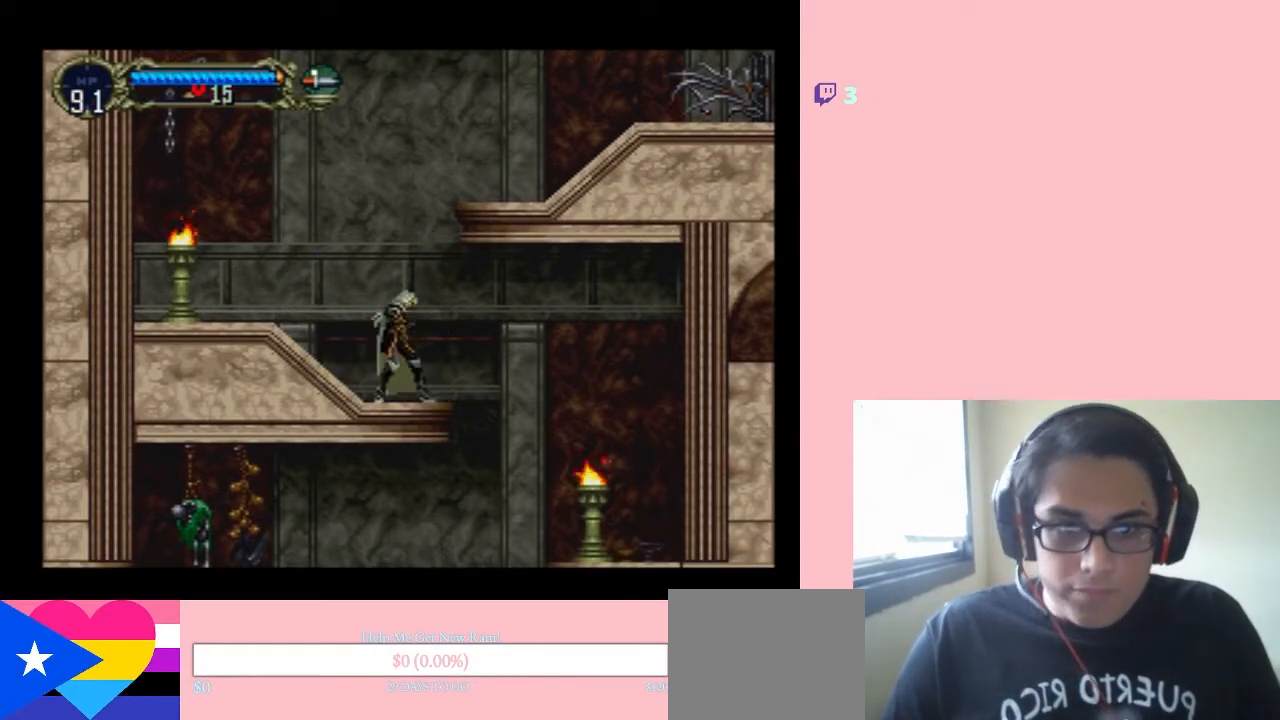
{"buttons": [], "left_stick": "center", "right_stick": "center", "events": [[167, "Y", "up"]]}
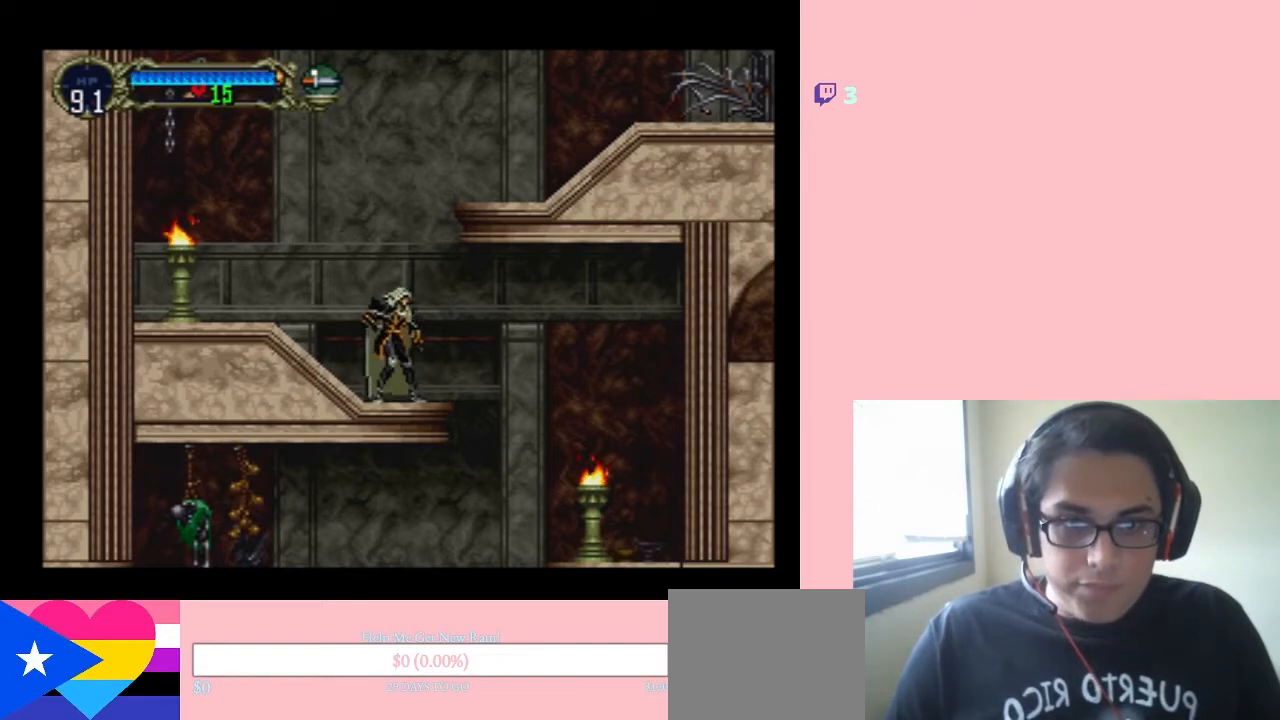
{"buttons": [], "left_stick": "center", "right_stick": "center", "events": []}